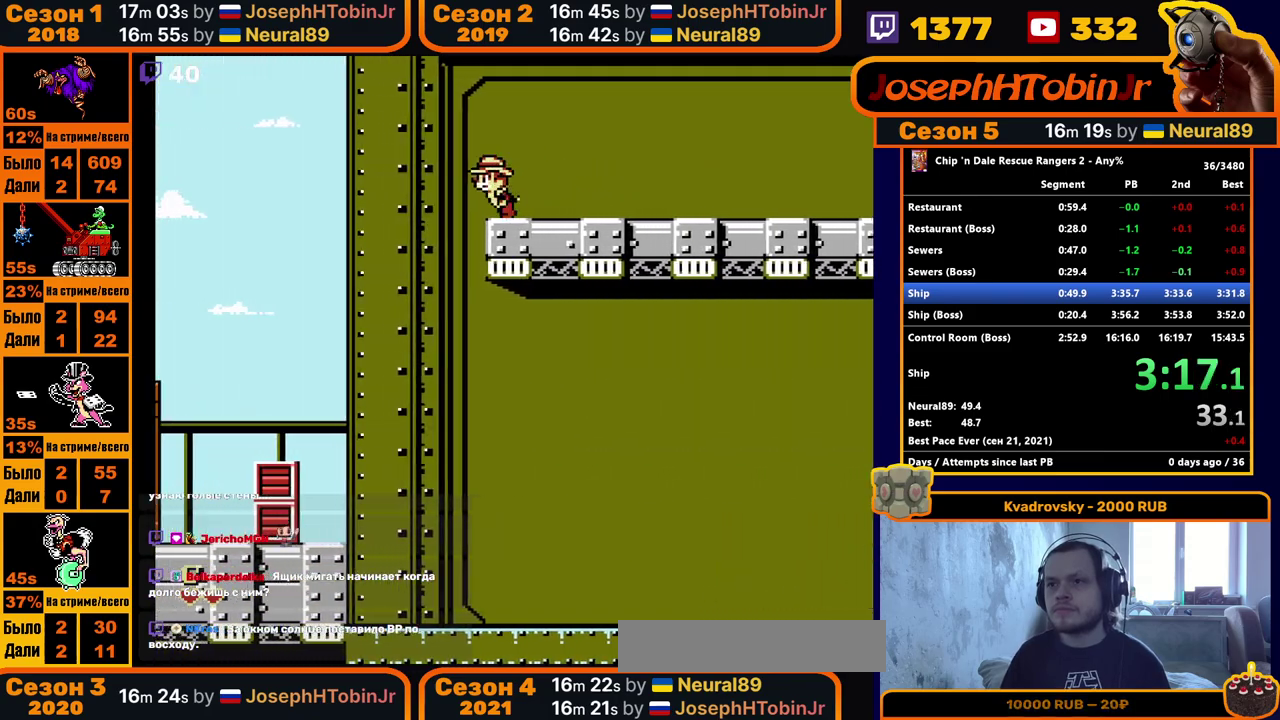
Gameplay with a controller (Nintendo layout); each line is a JSON object with the inputs held at the frame after it. "events" lists button and stick changes between this image and that frame as [ms after this image, input, new state], when the widget could be followed in between. Not read: L3 R3.
{"buttons": ["DPAD_LEFT"], "events": [[150, "A", "up"]]}
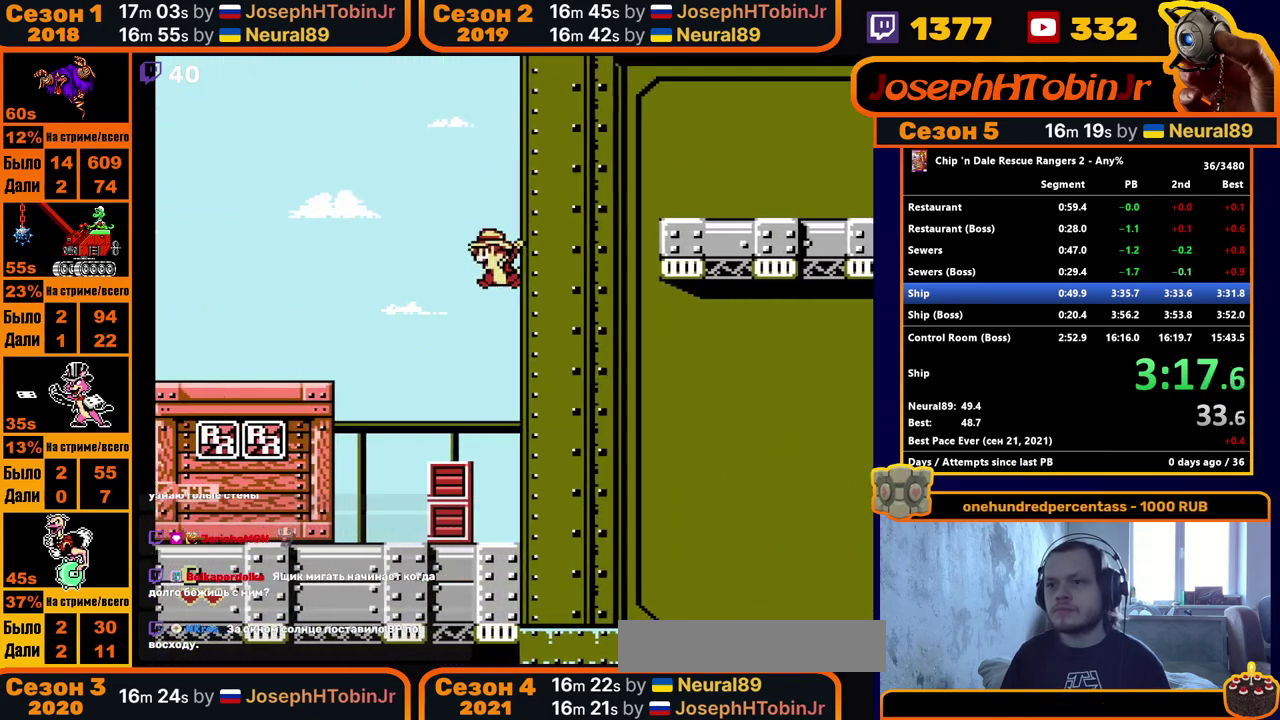
{"buttons": ["DPAD_LEFT"], "events": []}
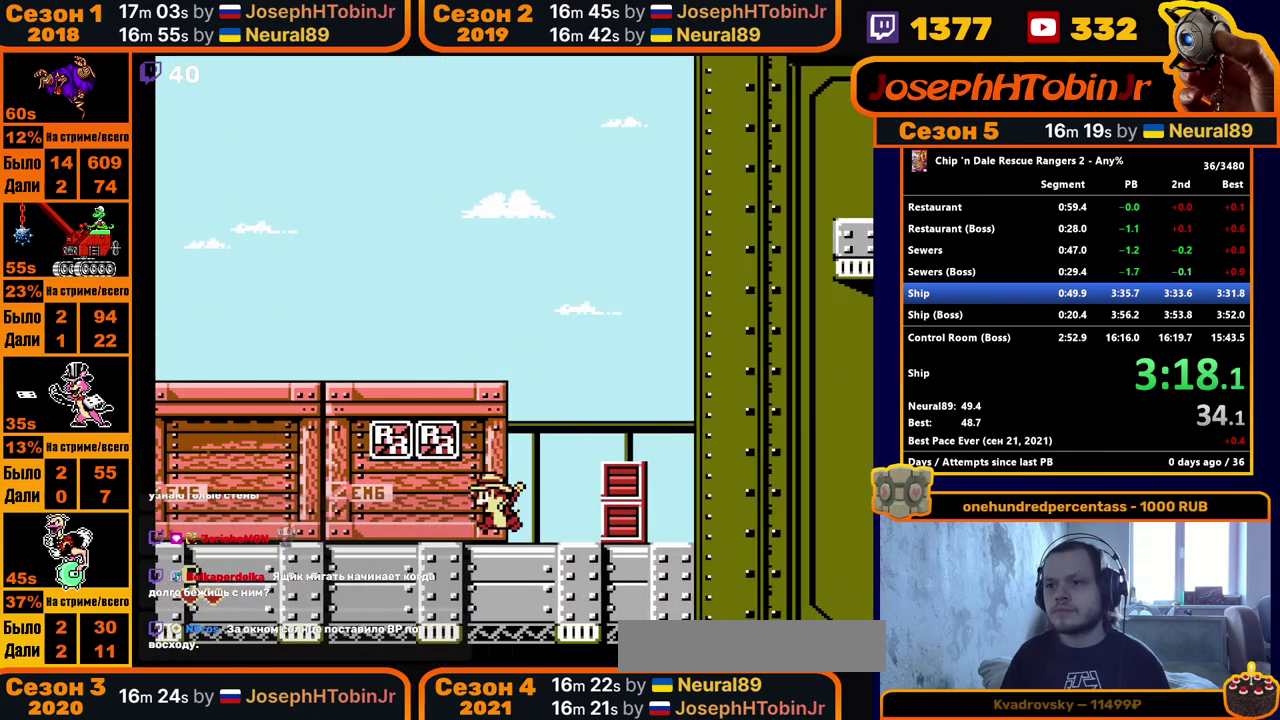
{"buttons": ["DPAD_LEFT"], "events": []}
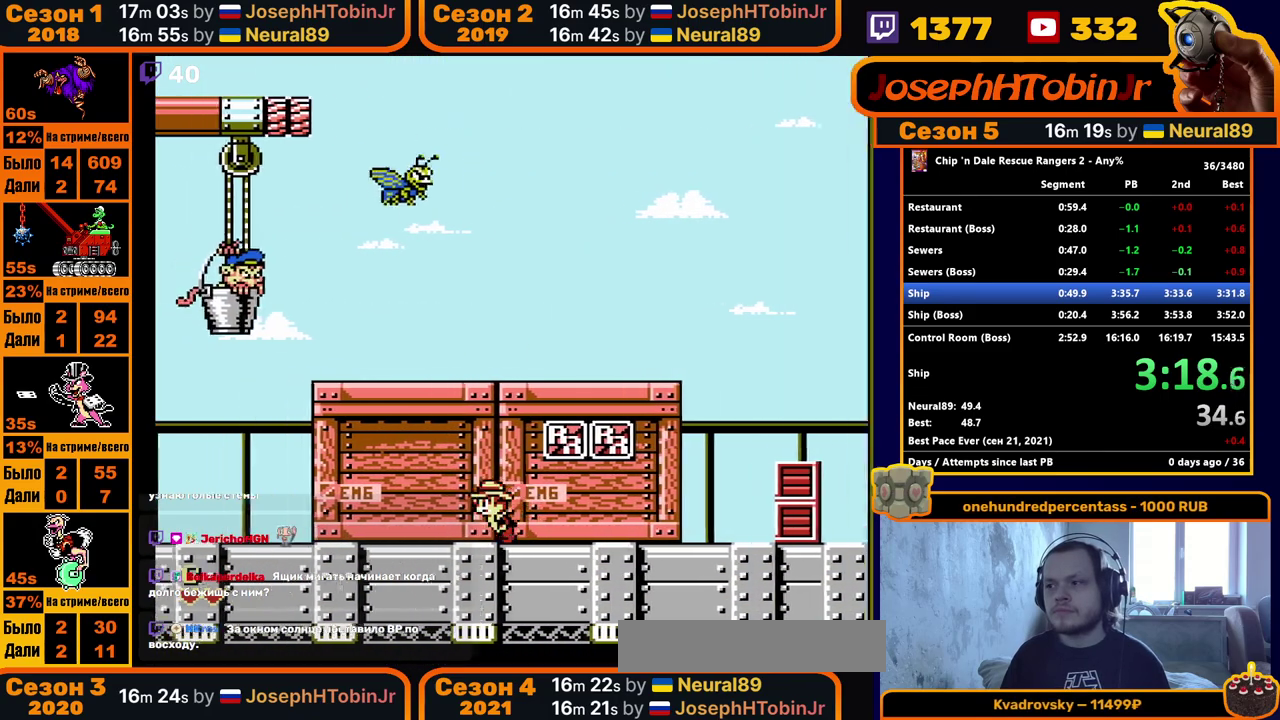
{"buttons": ["DPAD_LEFT"], "events": []}
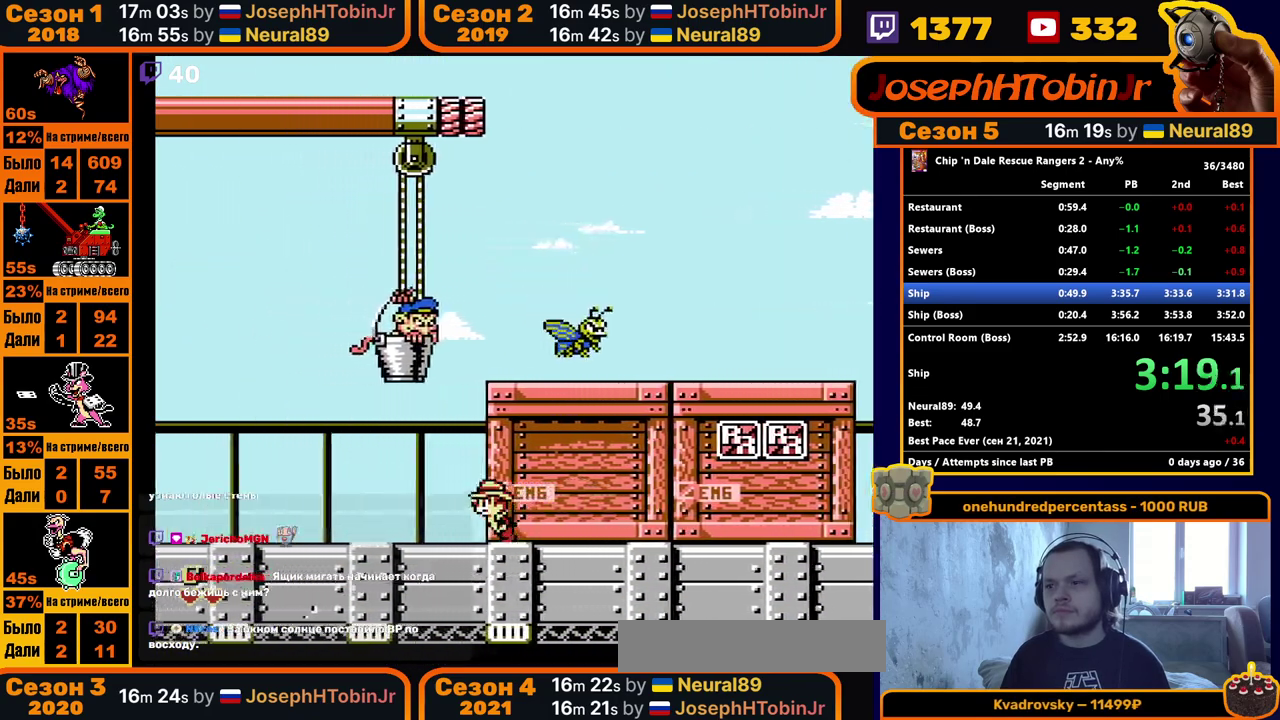
{"buttons": ["DPAD_LEFT"], "events": []}
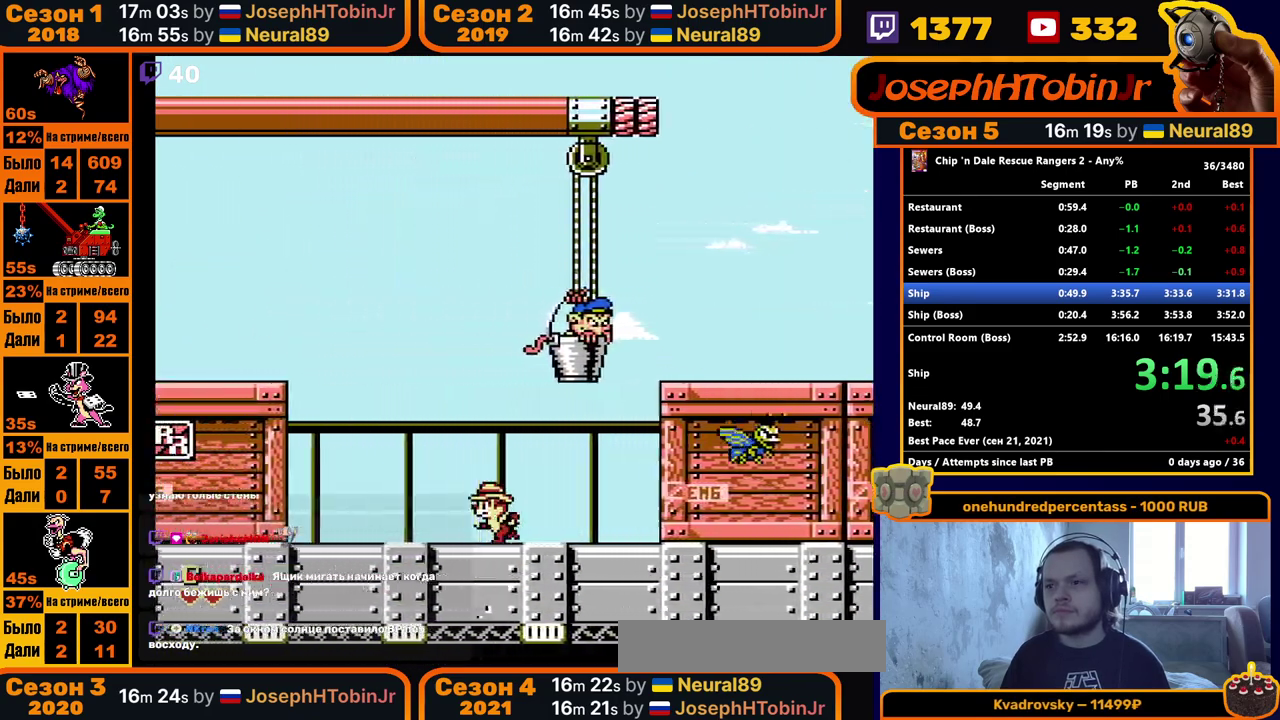
{"buttons": ["DPAD_LEFT"], "events": []}
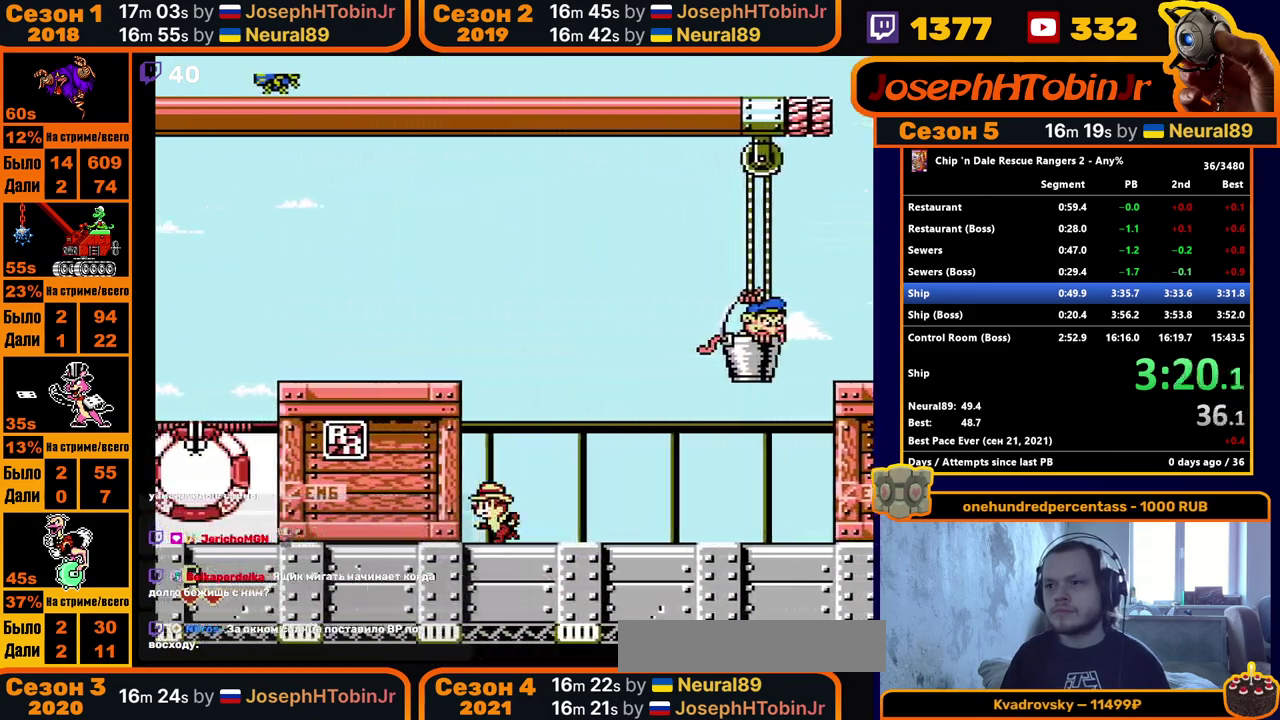
{"buttons": ["DPAD_LEFT"], "events": []}
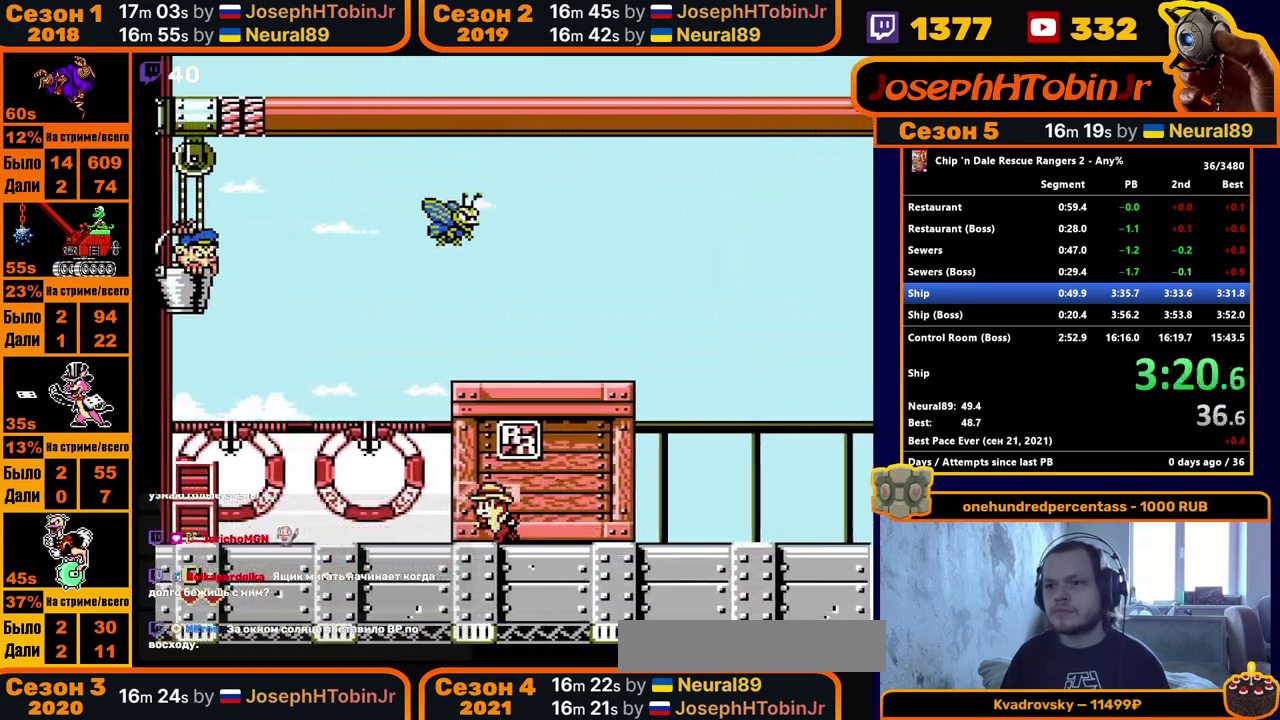
{"buttons": ["DPAD_LEFT"], "events": []}
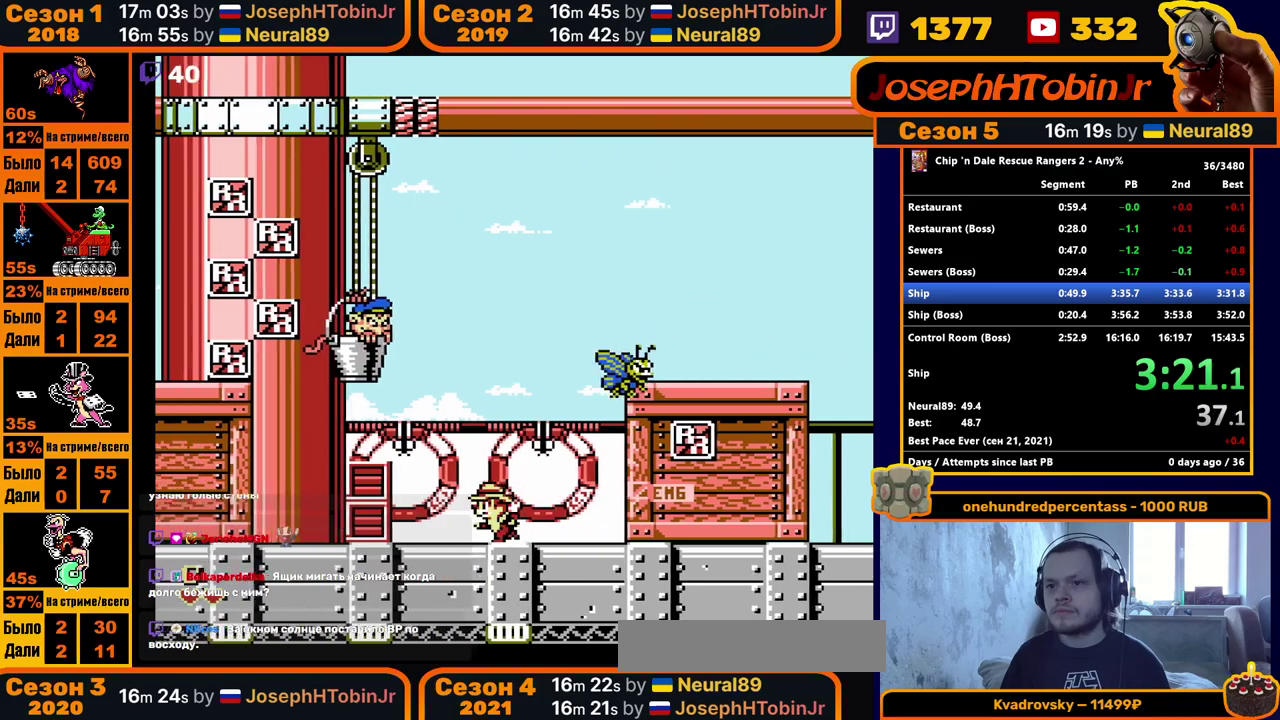
{"buttons": ["DPAD_LEFT"], "events": [[117, "A", "down"], [233, "A", "up"]]}
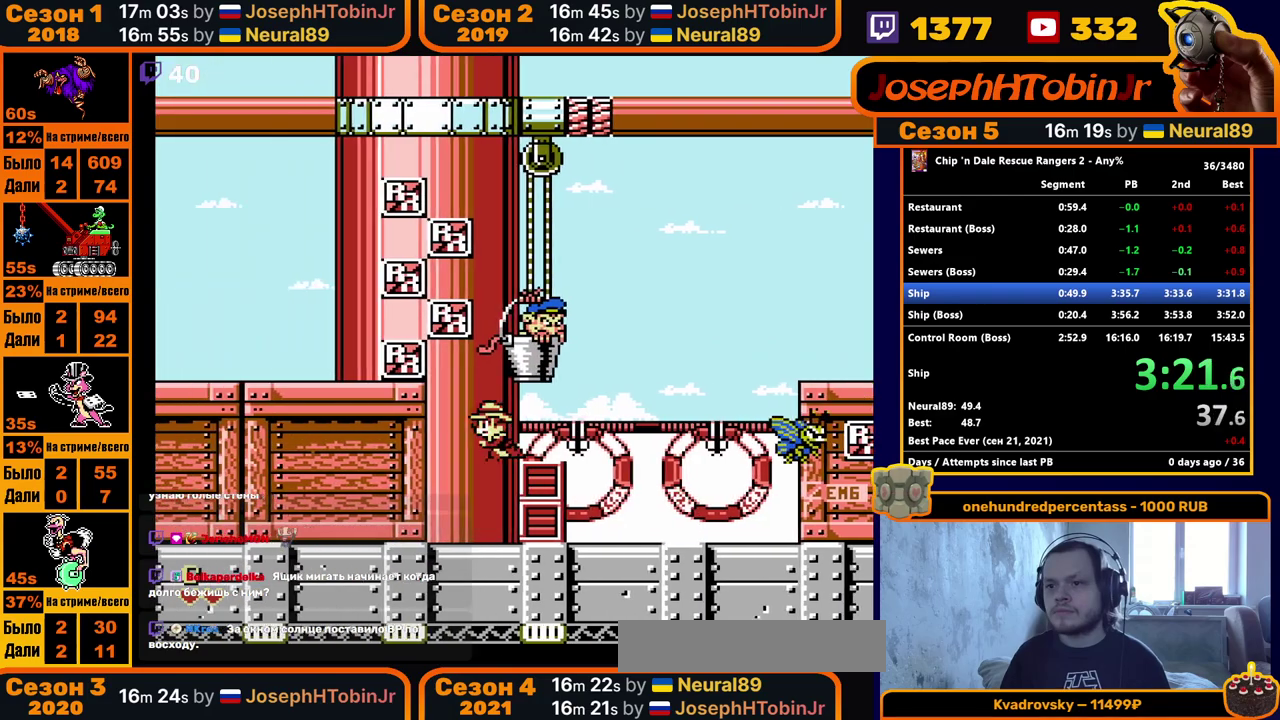
{"buttons": ["DPAD_LEFT"], "events": []}
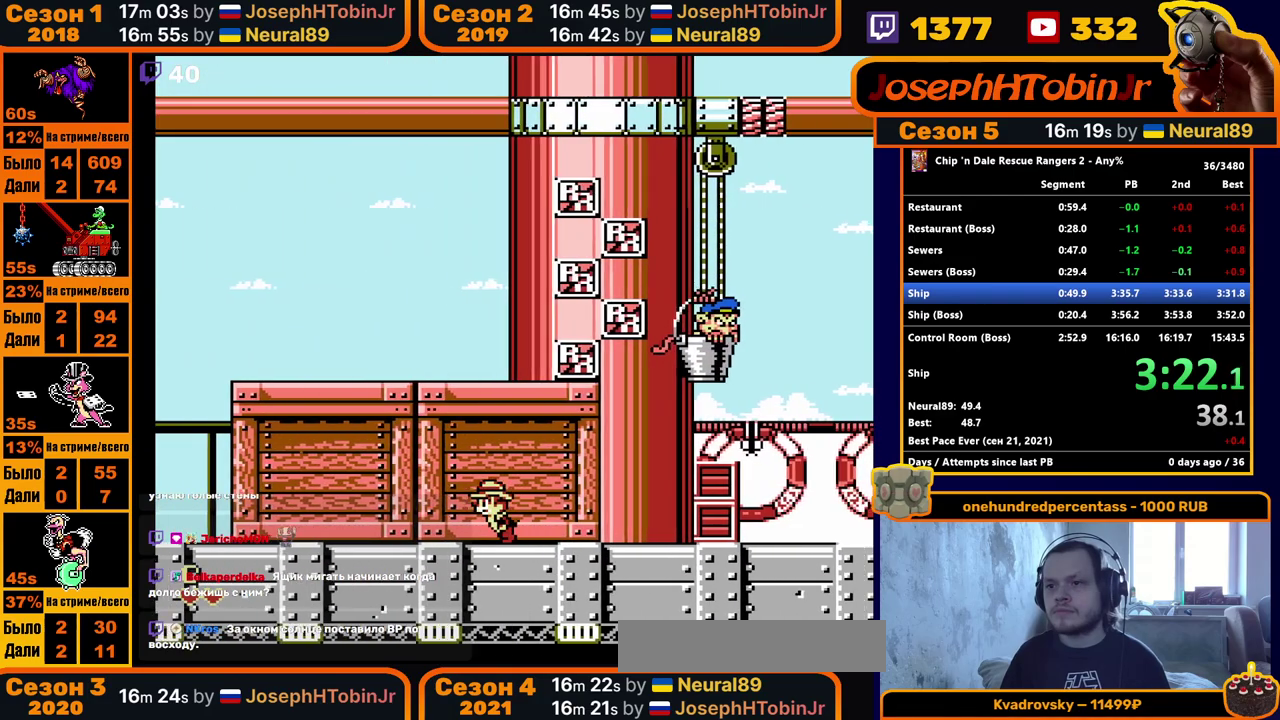
{"buttons": ["DPAD_LEFT"], "events": []}
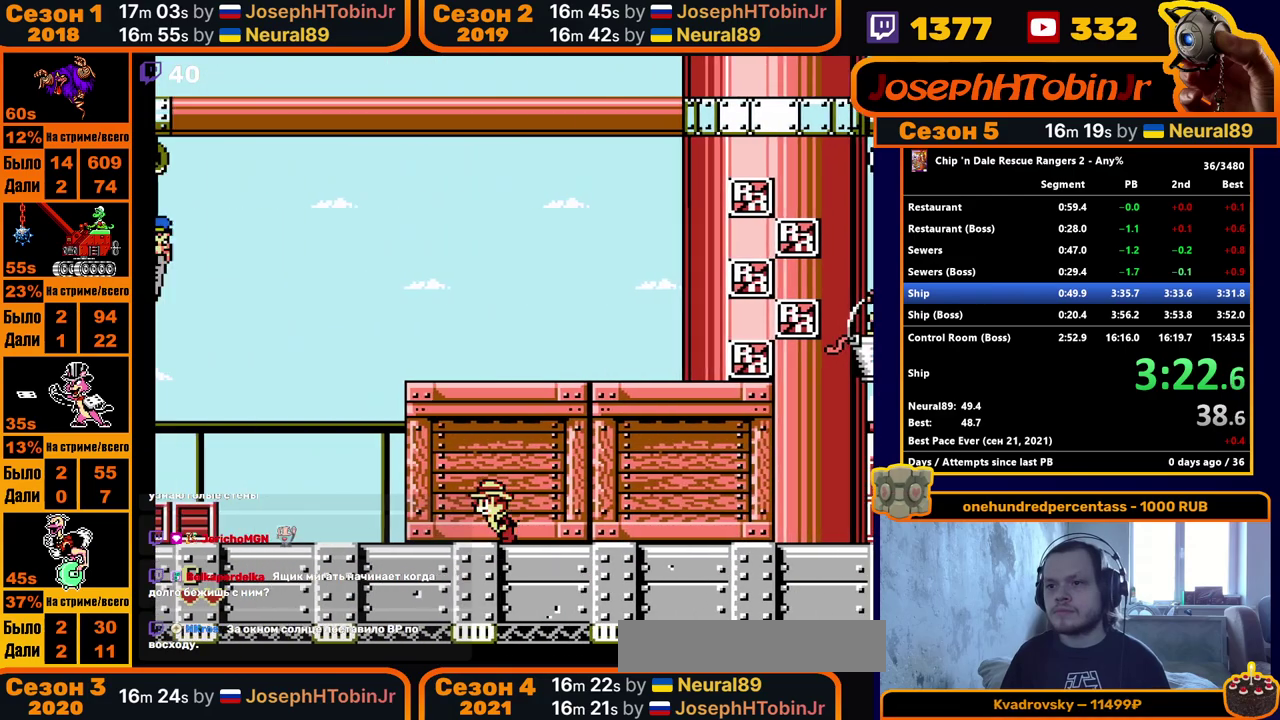
{"buttons": ["DPAD_LEFT"], "events": []}
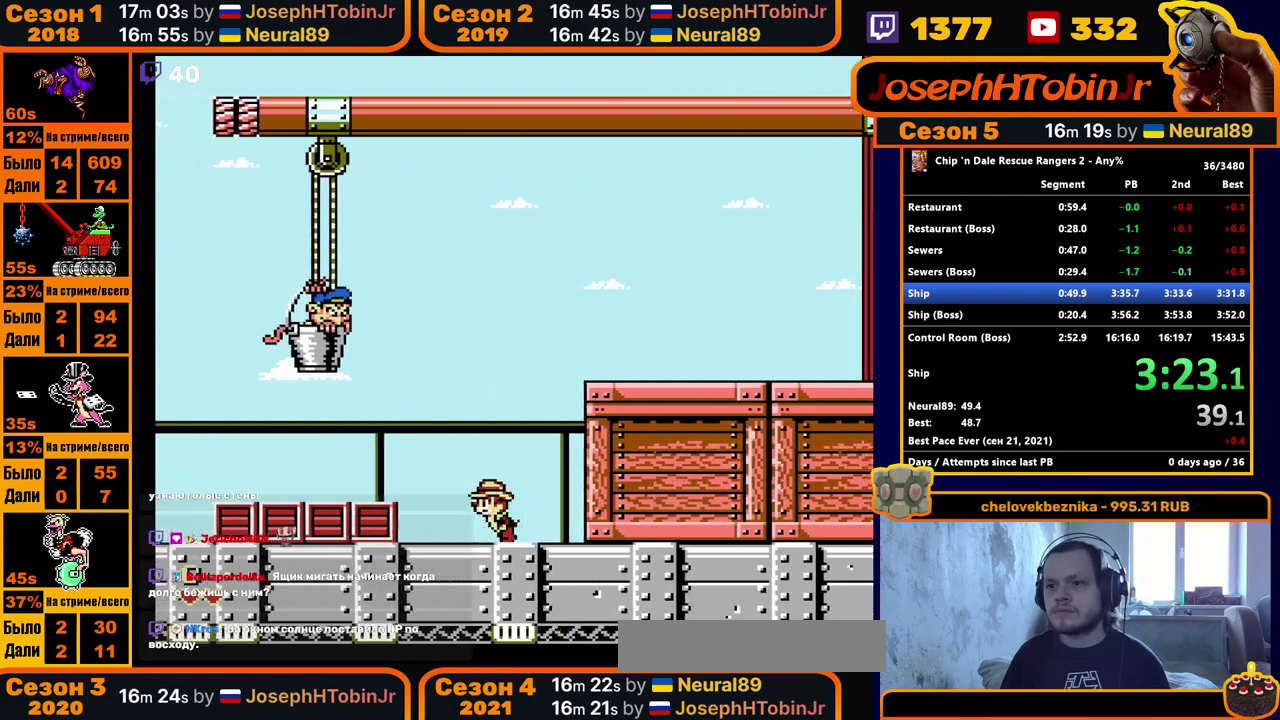
{"buttons": ["DPAD_LEFT"], "events": [[50, "A", "down"], [150, "A", "up"]]}
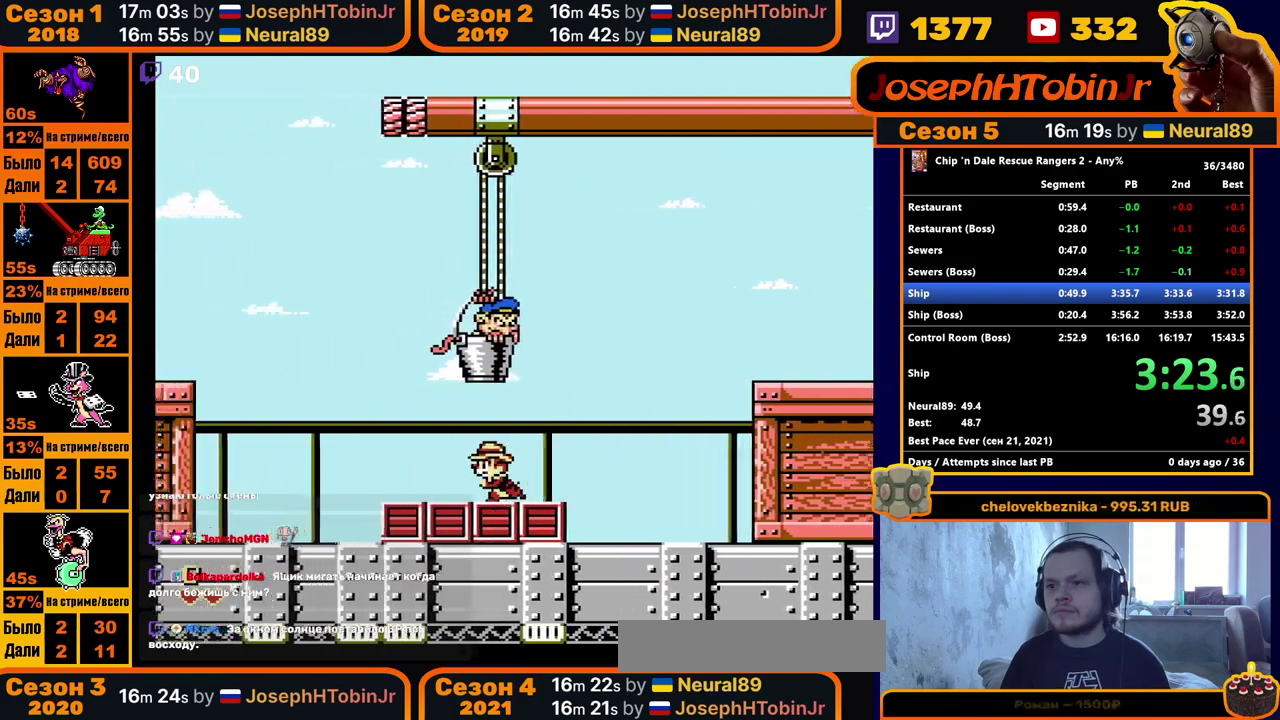
{"buttons": ["DPAD_LEFT"], "events": []}
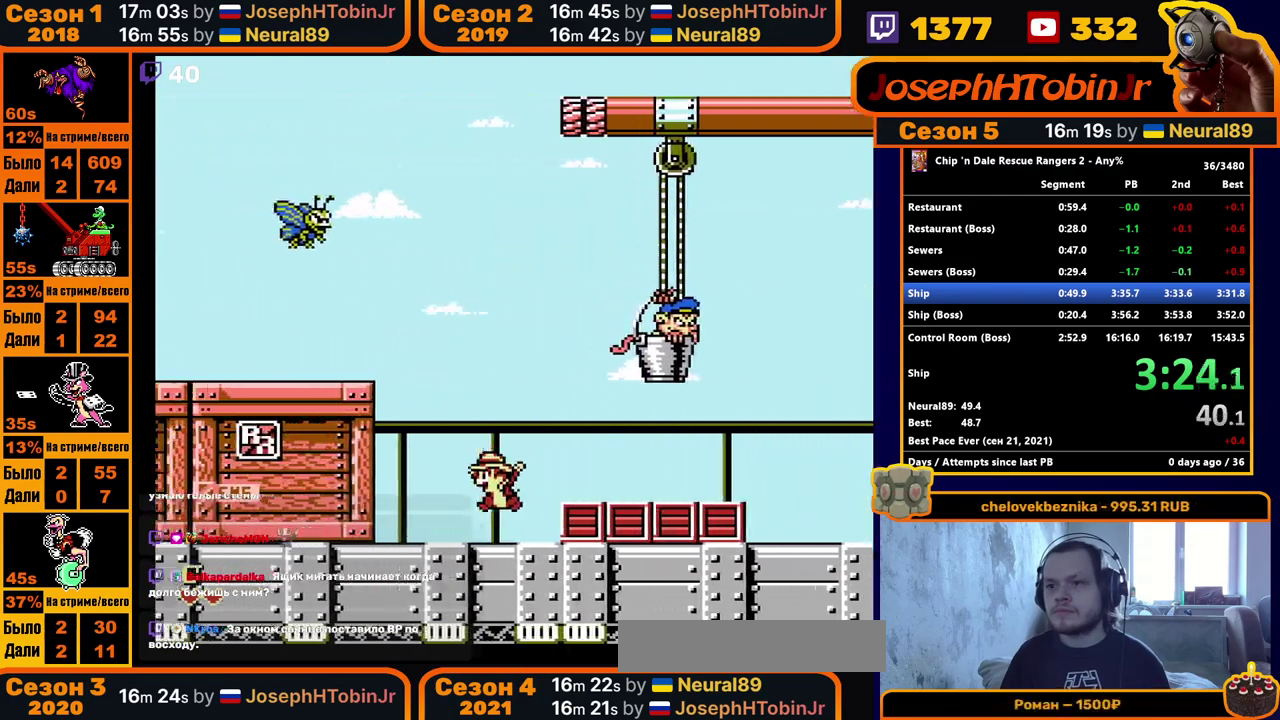
{"buttons": ["DPAD_LEFT"], "events": []}
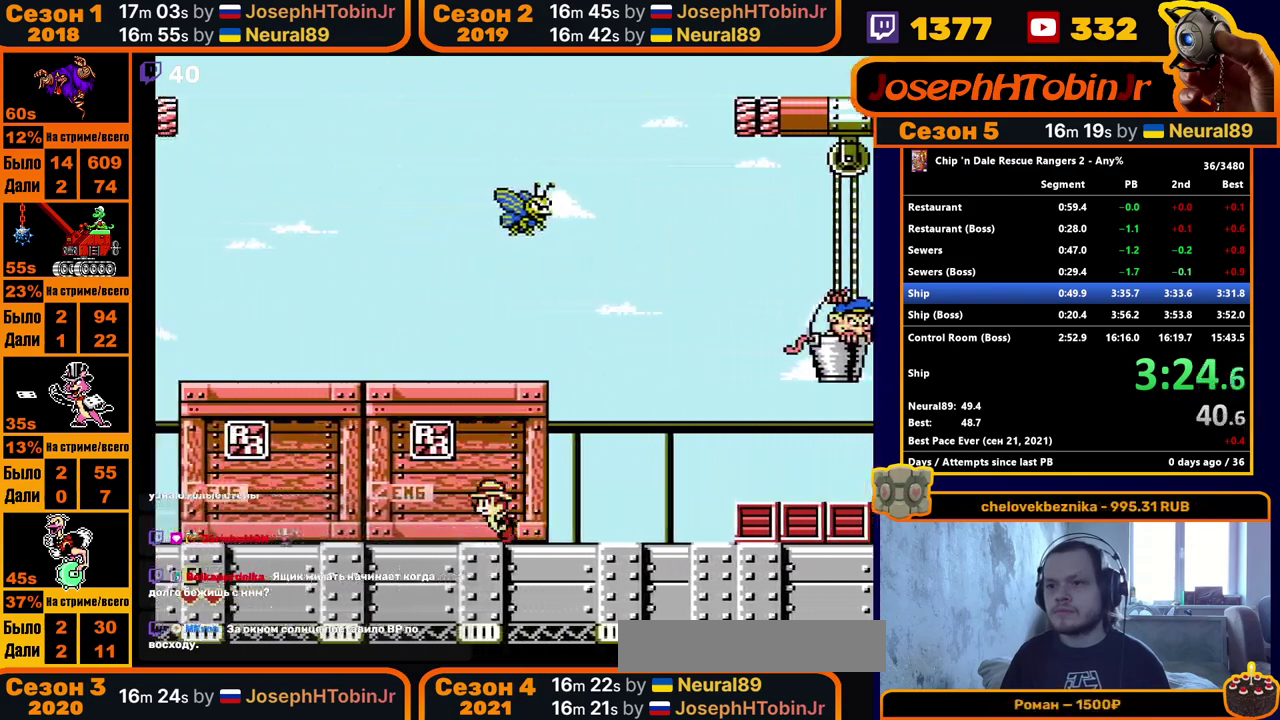
{"buttons": ["DPAD_LEFT"], "events": []}
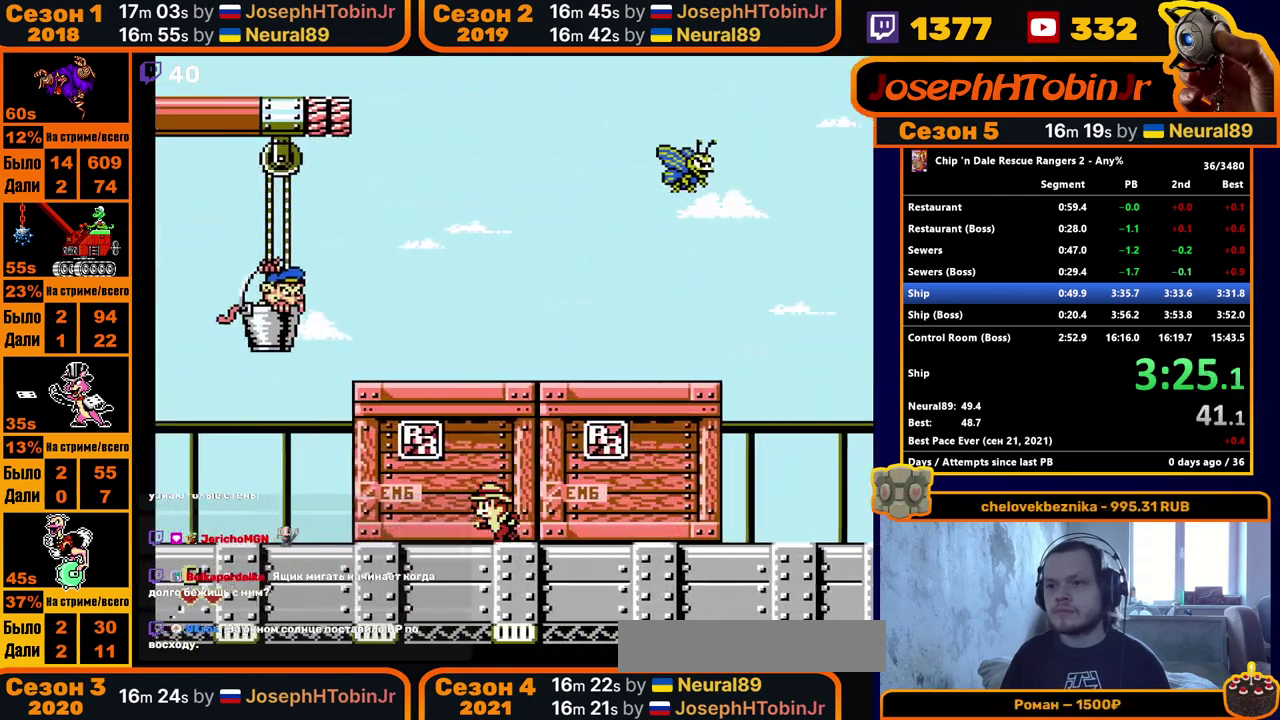
{"buttons": ["DPAD_LEFT"], "events": []}
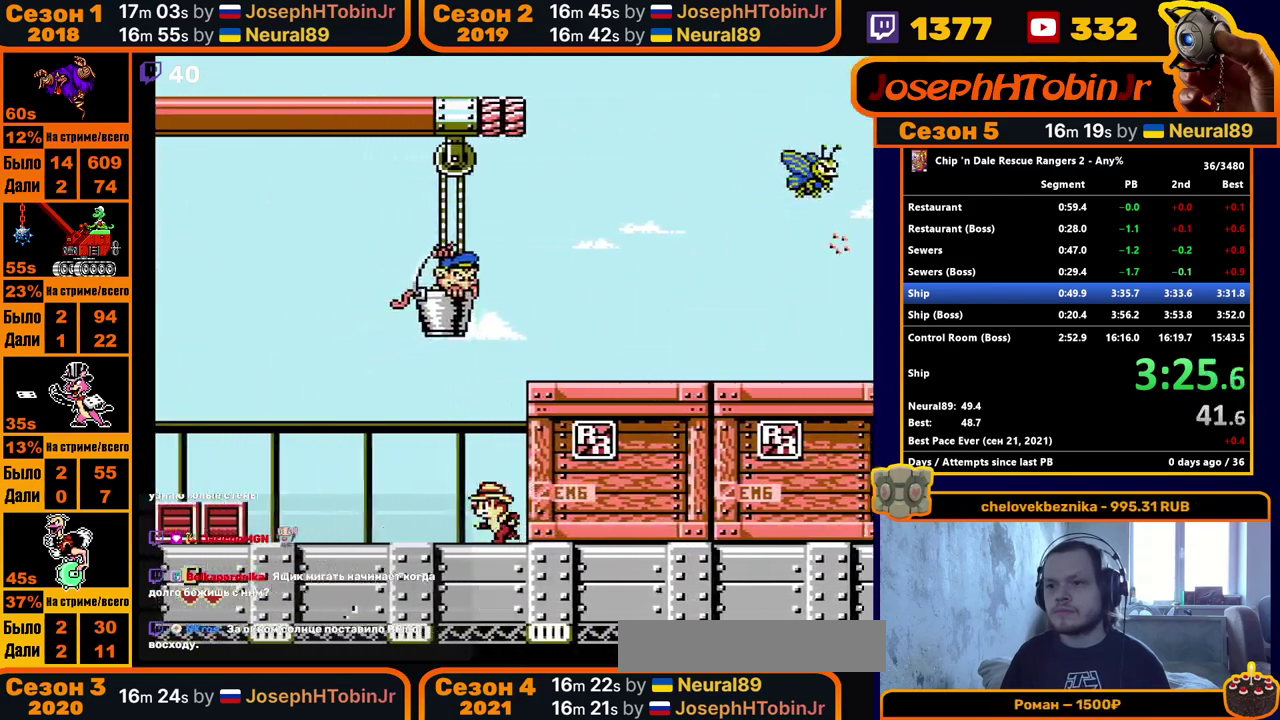
{"buttons": ["DPAD_LEFT"], "events": []}
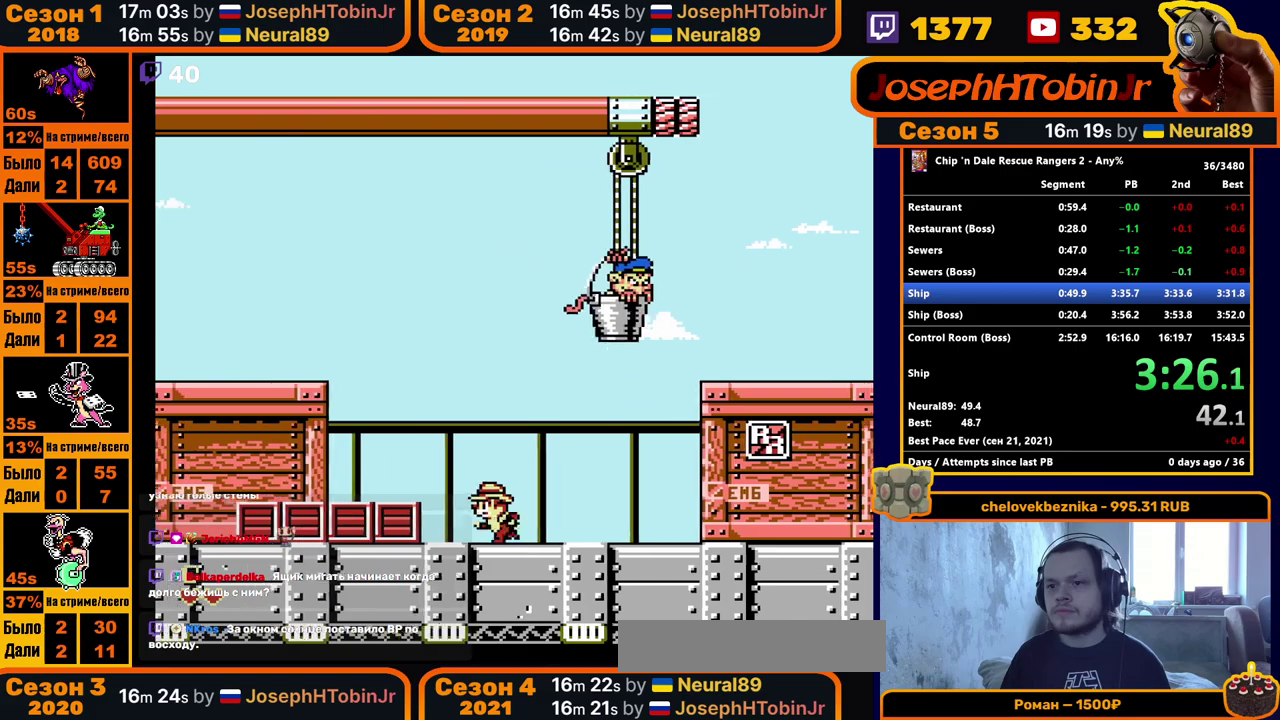
{"buttons": ["DPAD_LEFT"], "events": [[17, "A", "down"], [100, "A", "up"]]}
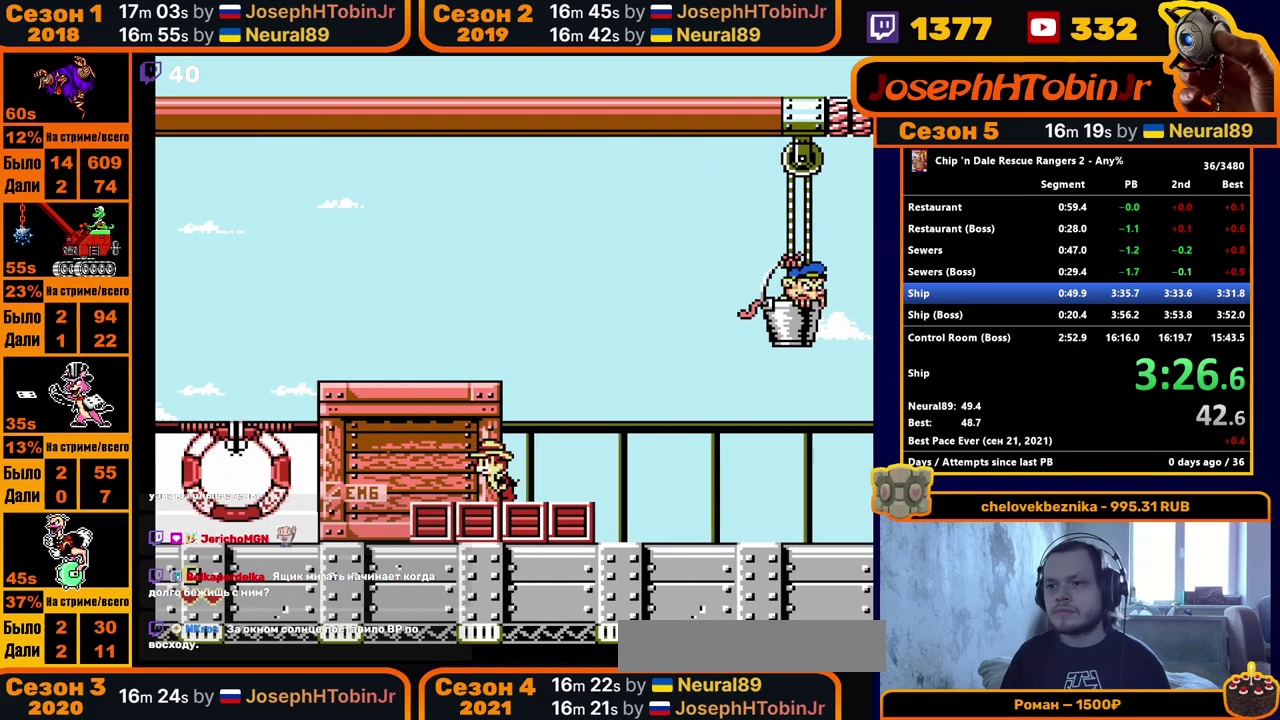
{"buttons": ["DPAD_LEFT"], "events": []}
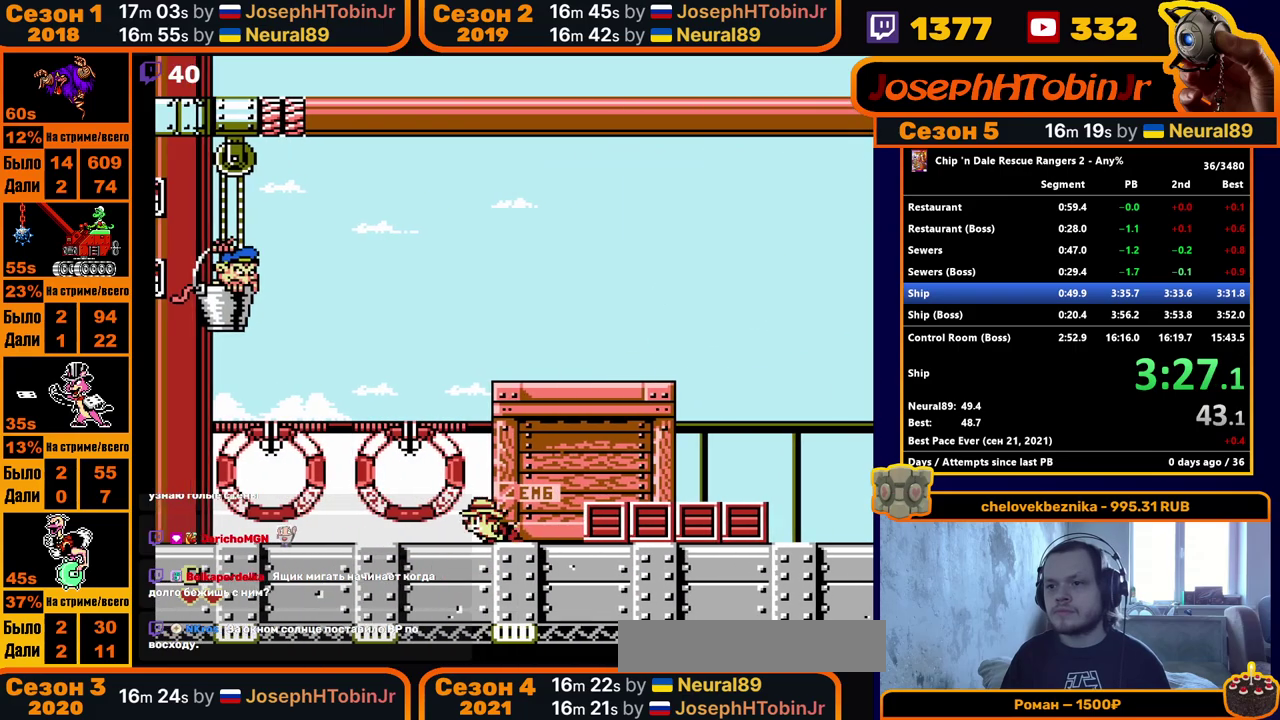
{"buttons": ["DPAD_LEFT"], "events": []}
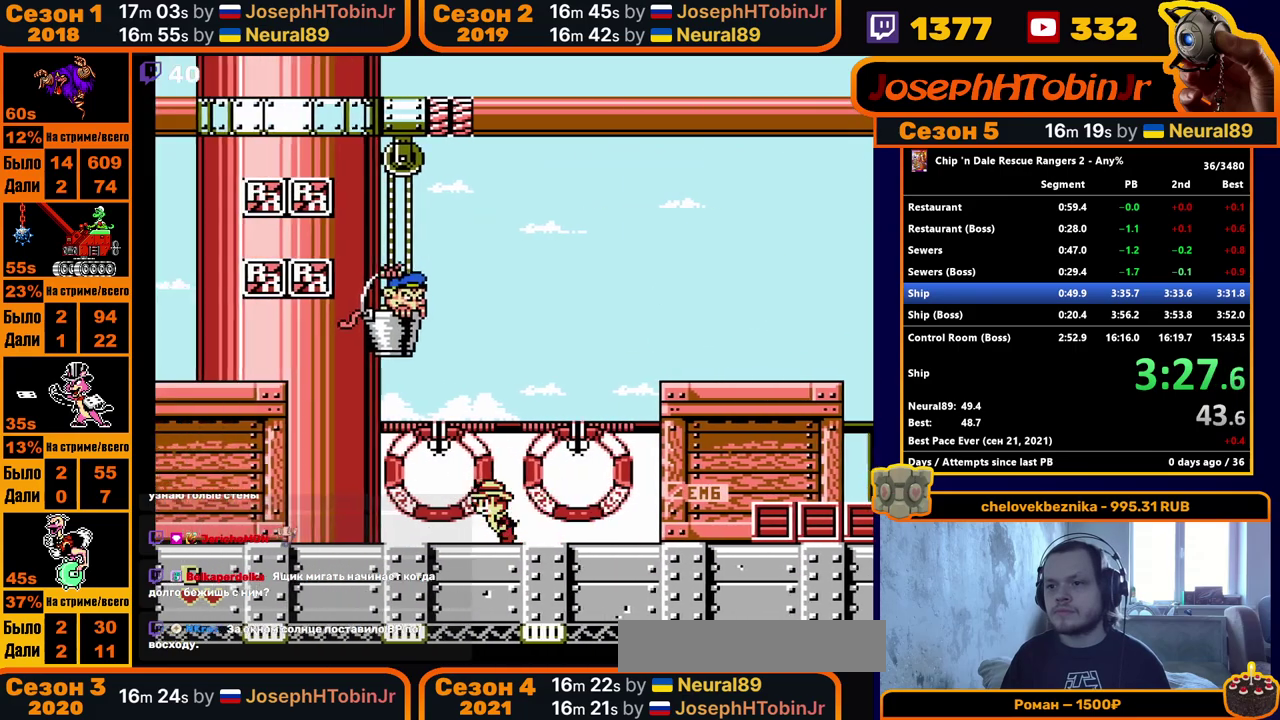
{"buttons": ["DPAD_LEFT"], "events": []}
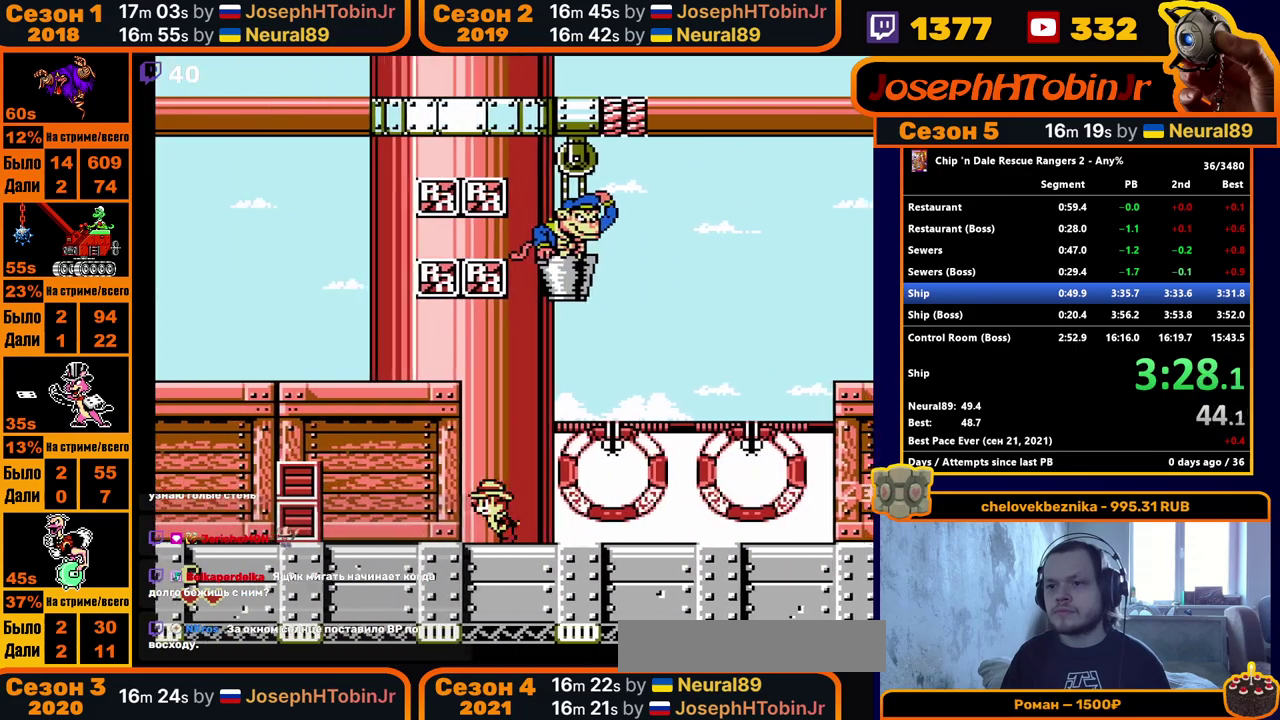
{"buttons": ["DPAD_LEFT"], "events": [[317, "A", "down"], [433, "A", "up"]]}
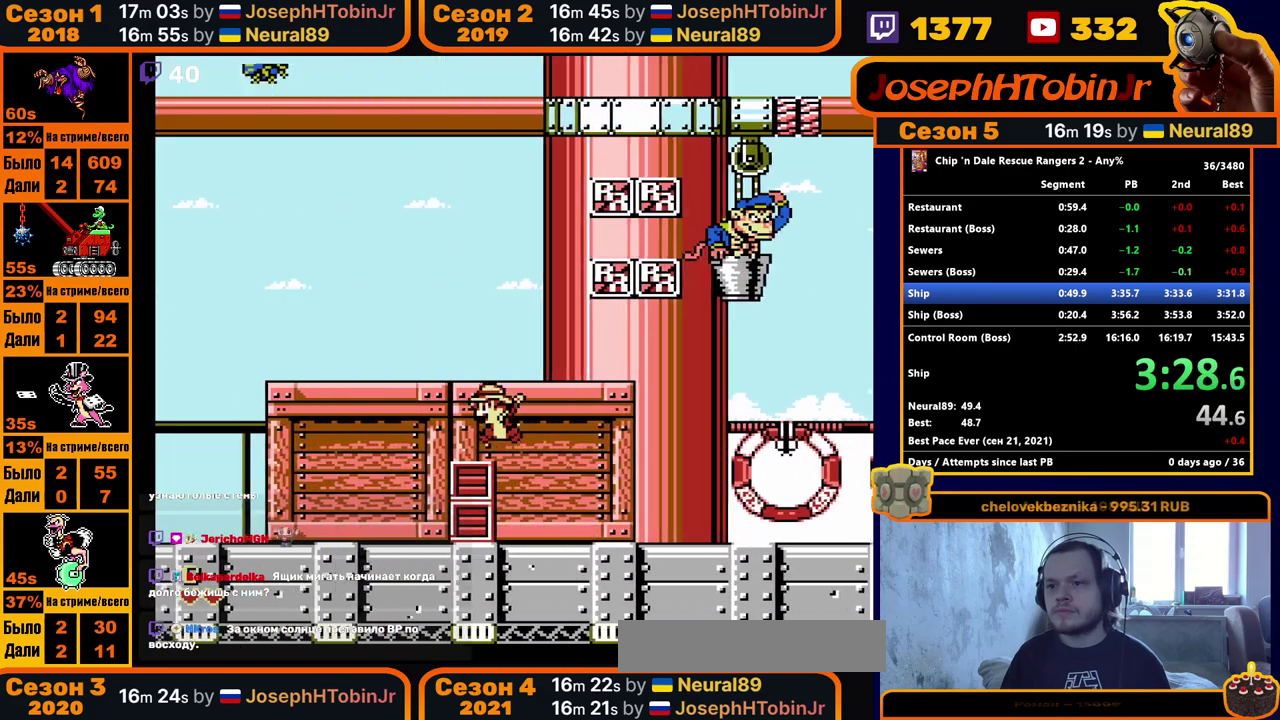
{"buttons": ["DPAD_LEFT"], "events": []}
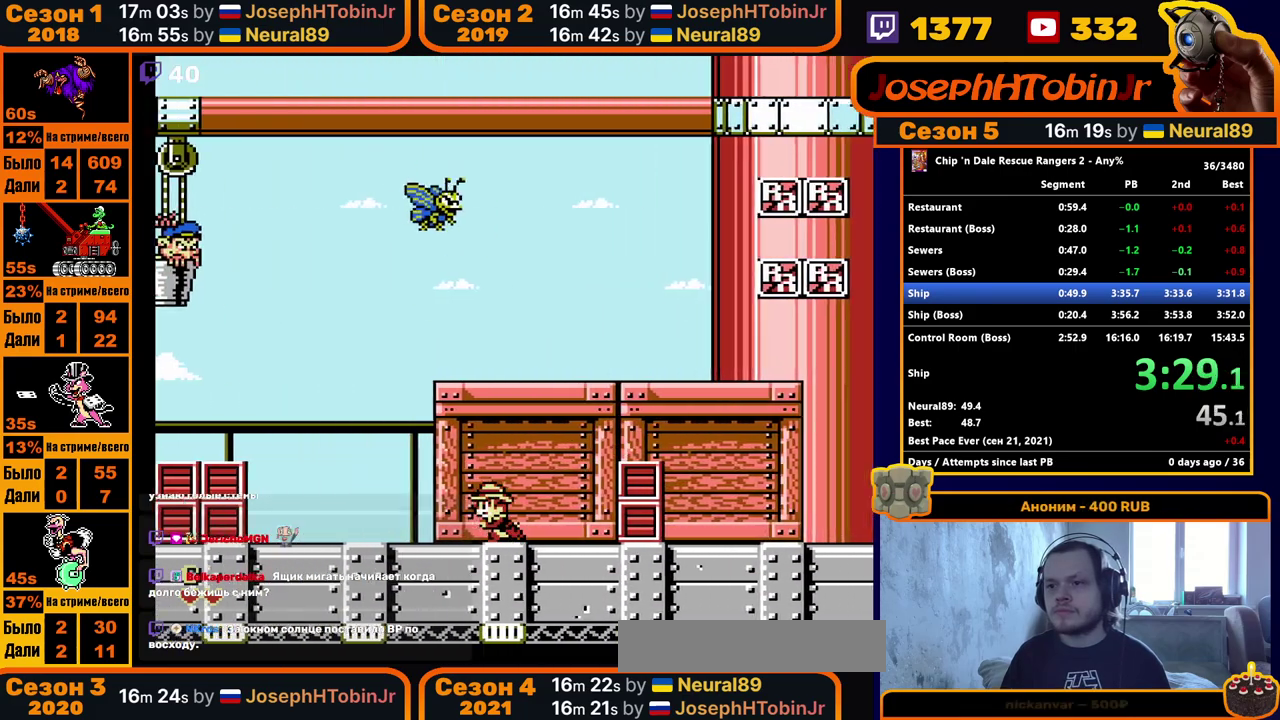
{"buttons": ["A", "DPAD_LEFT"], "events": [[500, "A", "down"]]}